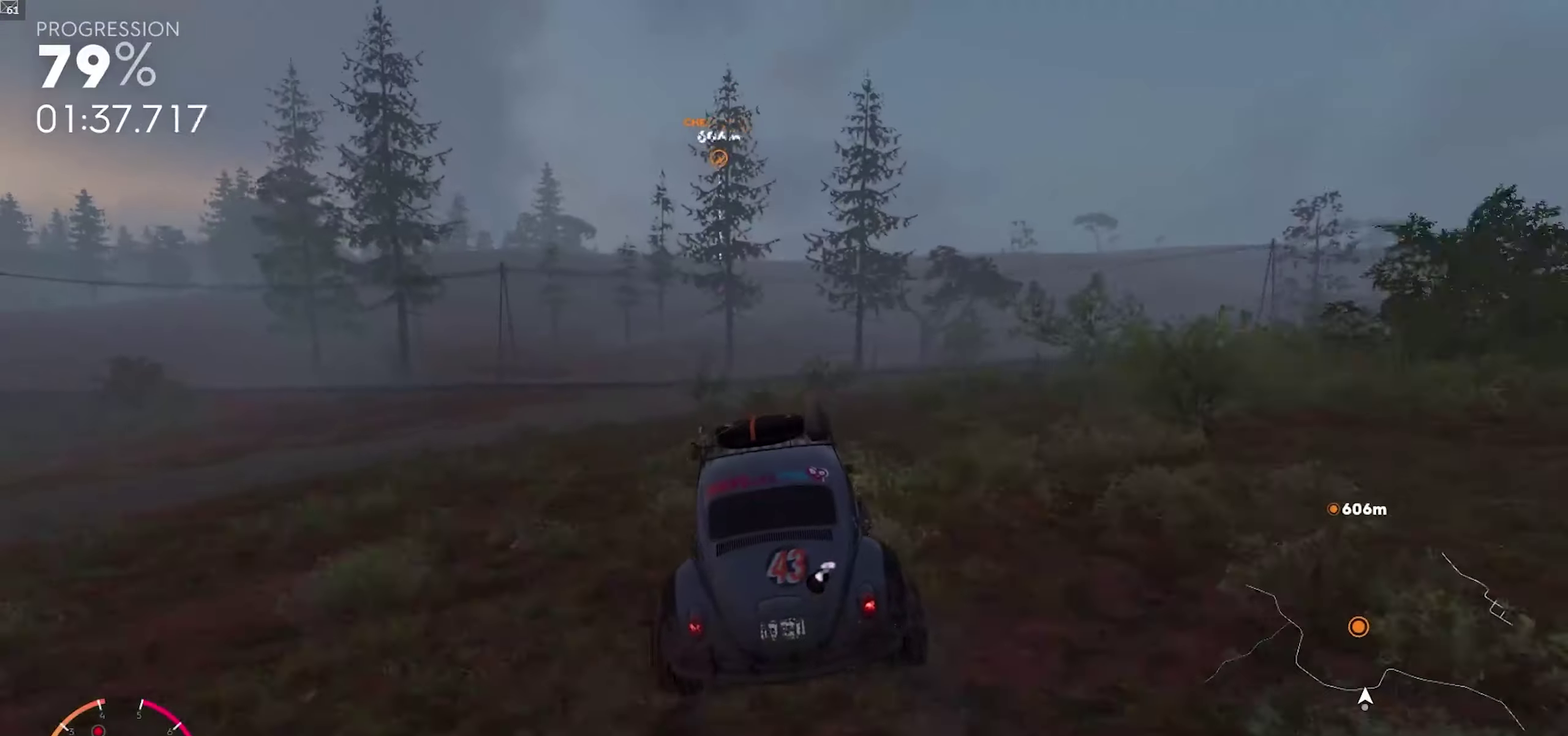
Gameplay with a controller (Xbox layout); each line is a JSON object with the inputs held at the frame after it. "events" lists button and stick changes between this image and that frame as [ms after this image, input, new state], when the widget could be followed in between.
{"buttons": ["A", "R2"], "left_stick": "right", "right_stick": "center", "events": [[67, "left_stick", "left"], [183, "left_stick", "center"], [467, "left_stick", "right"]]}
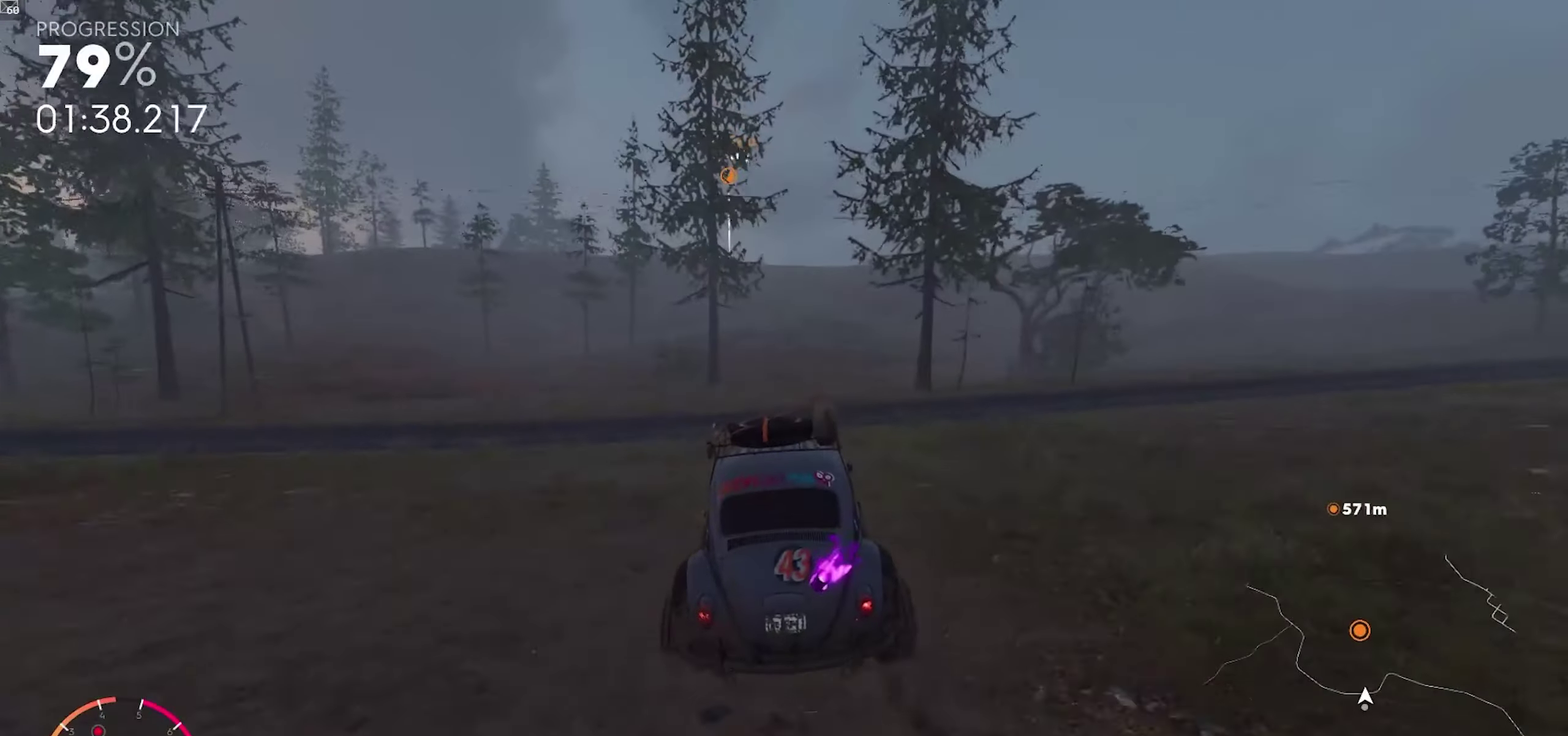
{"buttons": ["R2"], "left_stick": "center", "right_stick": "center", "events": [[50, "left_stick", "center"], [217, "left_stick", "down-left"], [317, "left_stick", "center"], [450, "A", "up"]]}
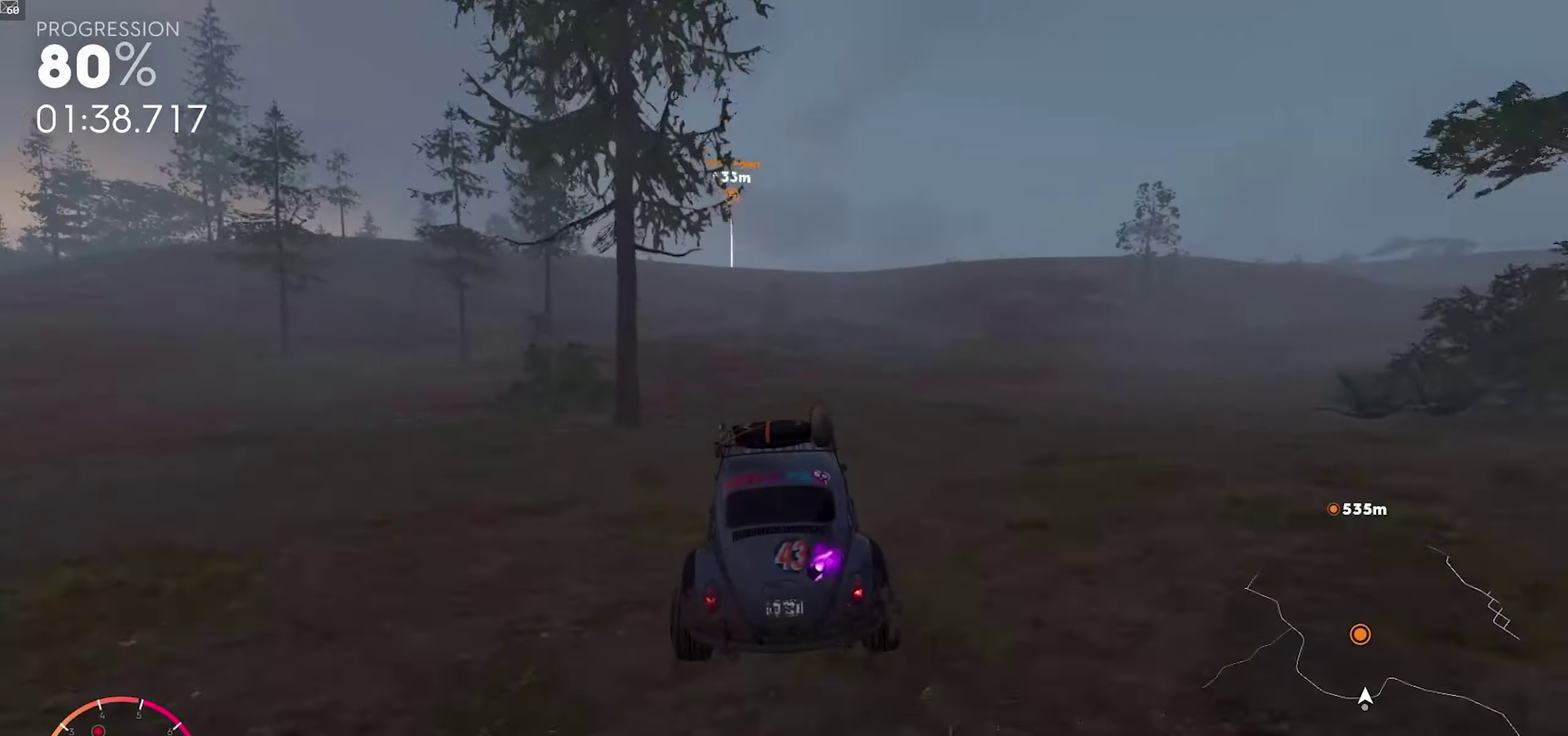
{"buttons": ["R2"], "left_stick": "down-left", "right_stick": "center", "events": [[433, "left_stick", "down-left"]]}
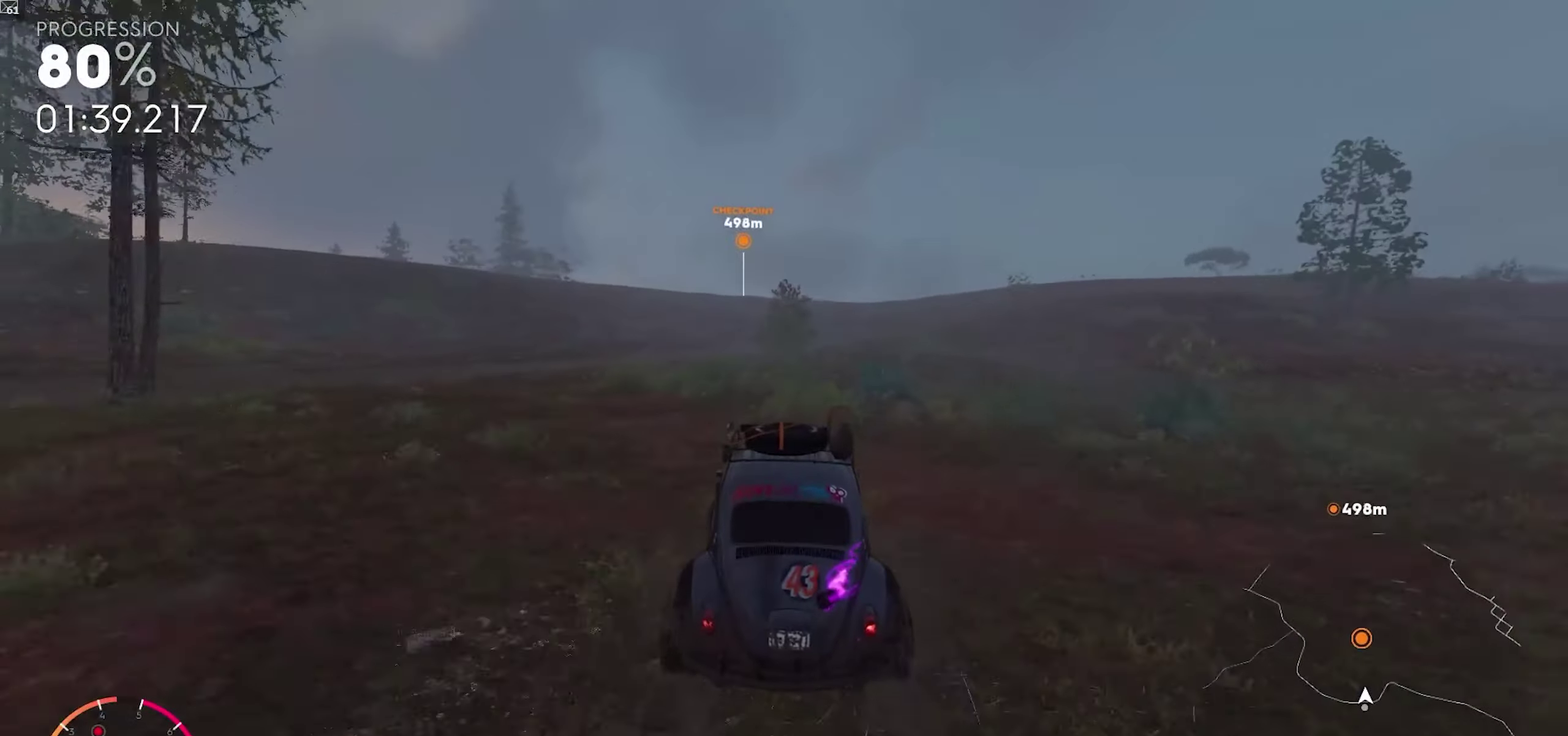
{"buttons": ["A", "R2"], "left_stick": "down-left", "right_stick": "center", "events": [[50, "left_stick", "center"], [267, "A", "down"], [450, "left_stick", "down-left"]]}
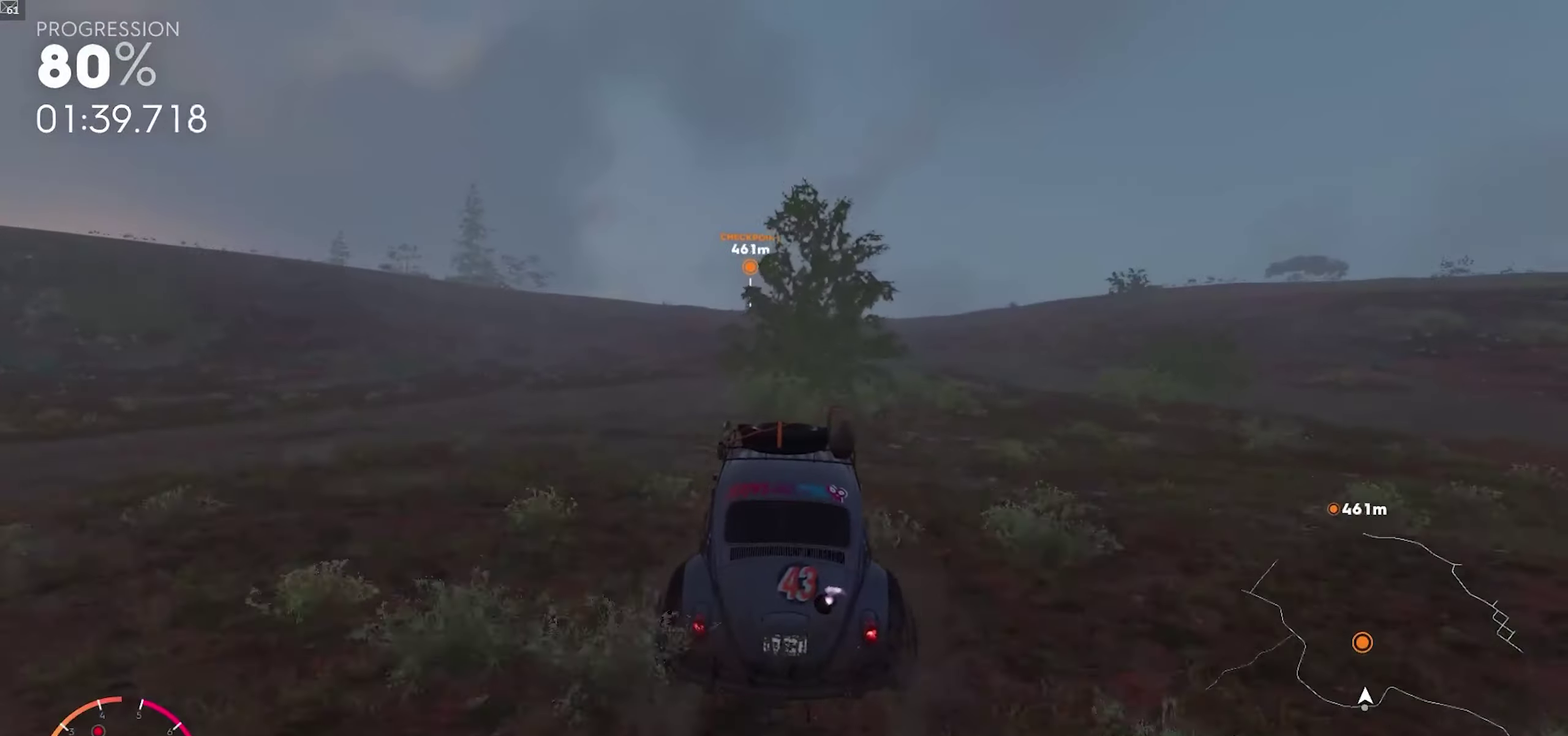
{"buttons": ["A", "R2"], "left_stick": "down-left", "right_stick": "center", "events": [[50, "left_stick", "center"], [400, "left_stick", "down-left"]]}
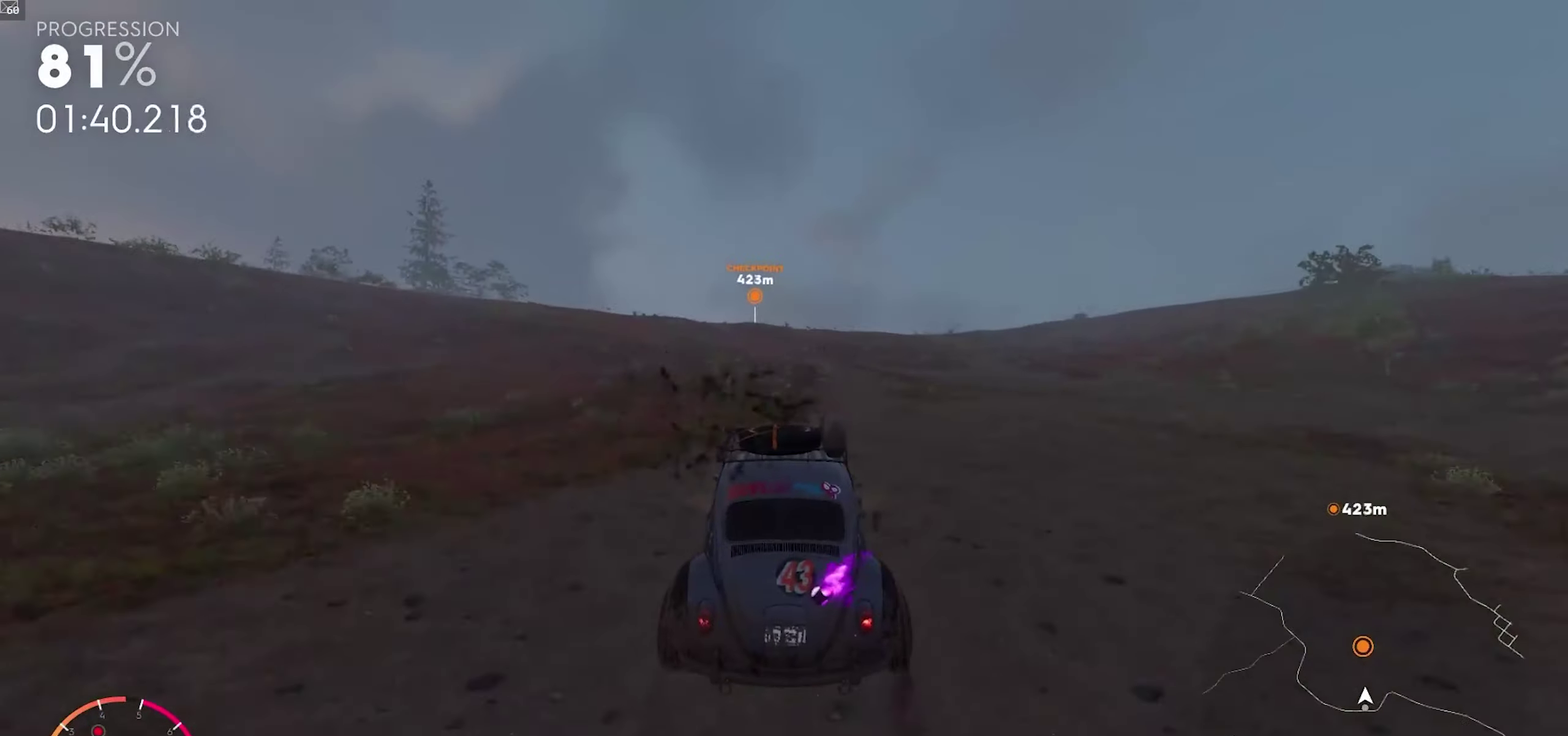
{"buttons": ["R2"], "left_stick": "center", "right_stick": "center", "events": [[33, "left_stick", "center"], [83, "A", "up"]]}
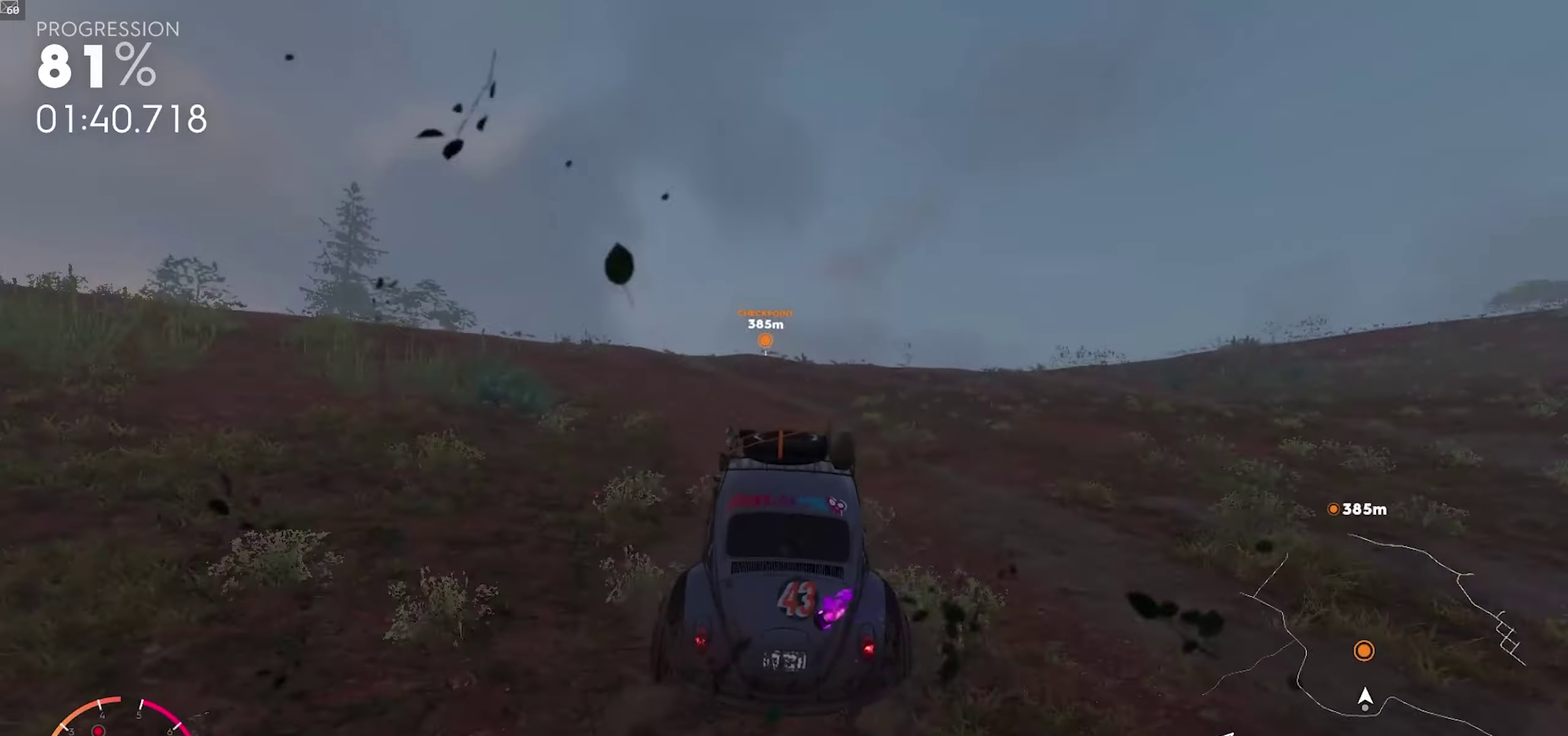
{"buttons": ["R2"], "left_stick": "down-left", "right_stick": "center", "events": [[417, "left_stick", "down-left"]]}
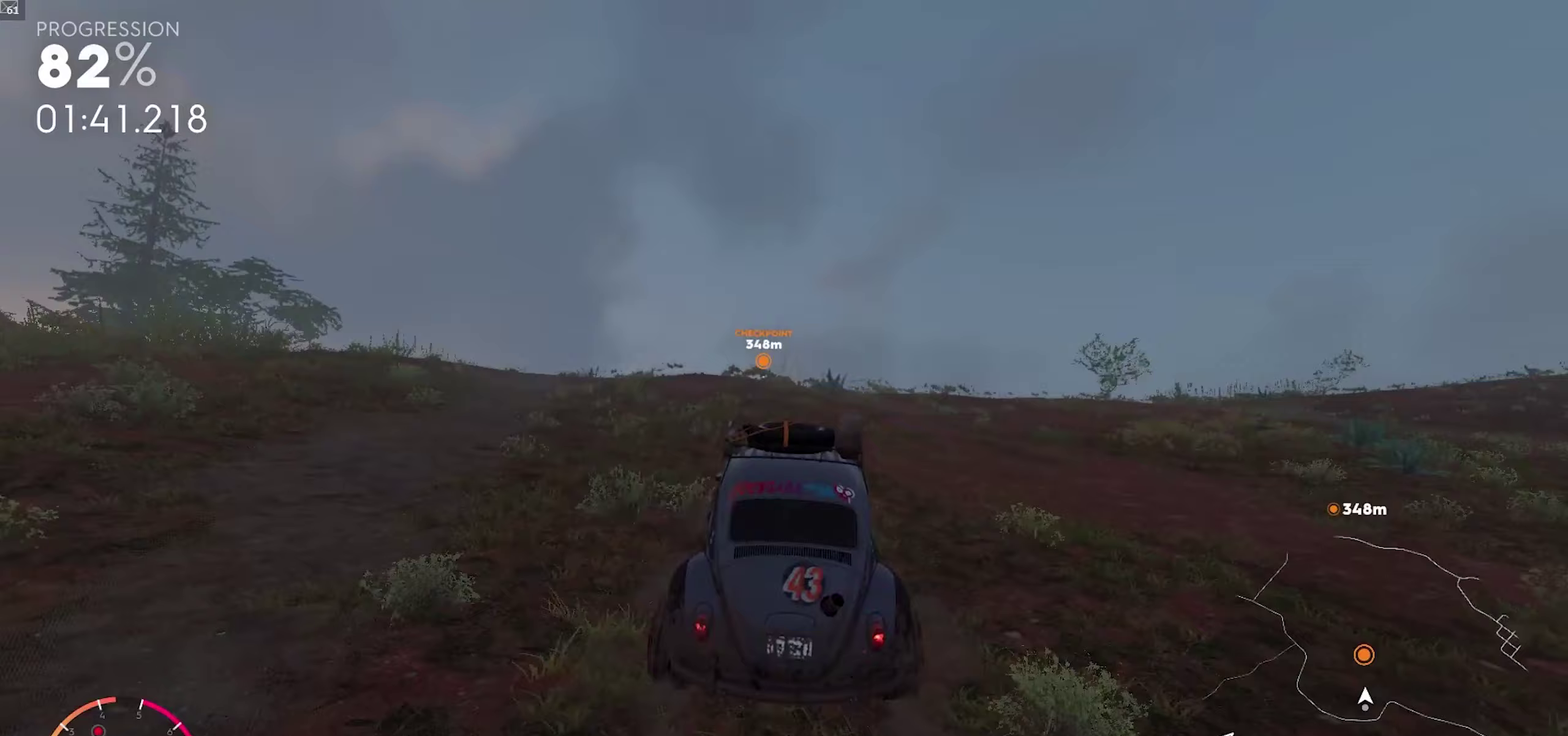
{"buttons": ["A", "R2"], "left_stick": "up", "right_stick": "center", "events": [[50, "left_stick", "center"], [333, "left_stick", "up"], [400, "A", "down"]]}
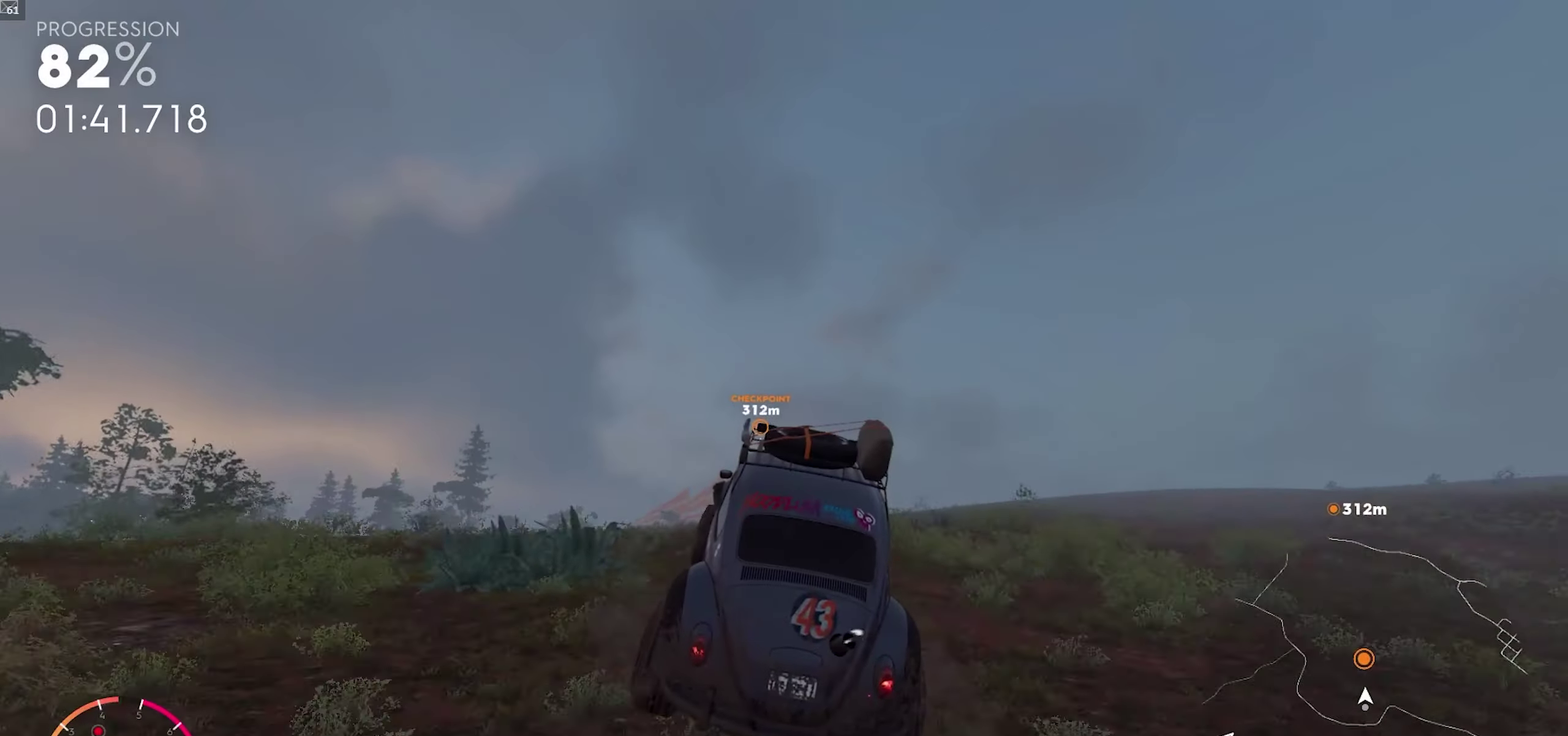
{"buttons": ["R2"], "left_stick": "center", "right_stick": "center", "events": [[383, "left_stick", "center"], [483, "A", "up"]]}
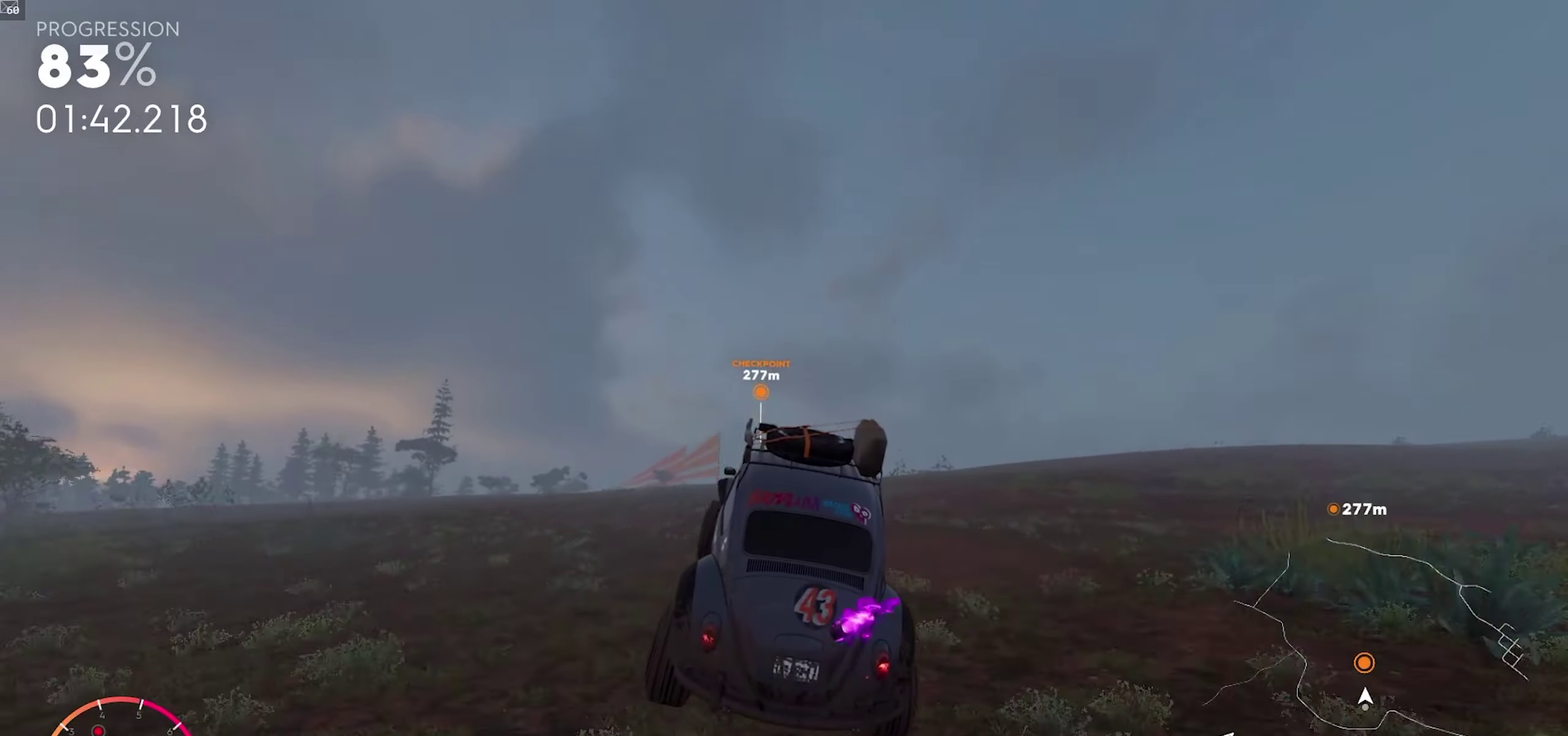
{"buttons": ["A", "R2"], "left_stick": "center", "right_stick": "center", "events": [[383, "left_stick", "left"], [450, "left_stick", "center"], [467, "A", "down"]]}
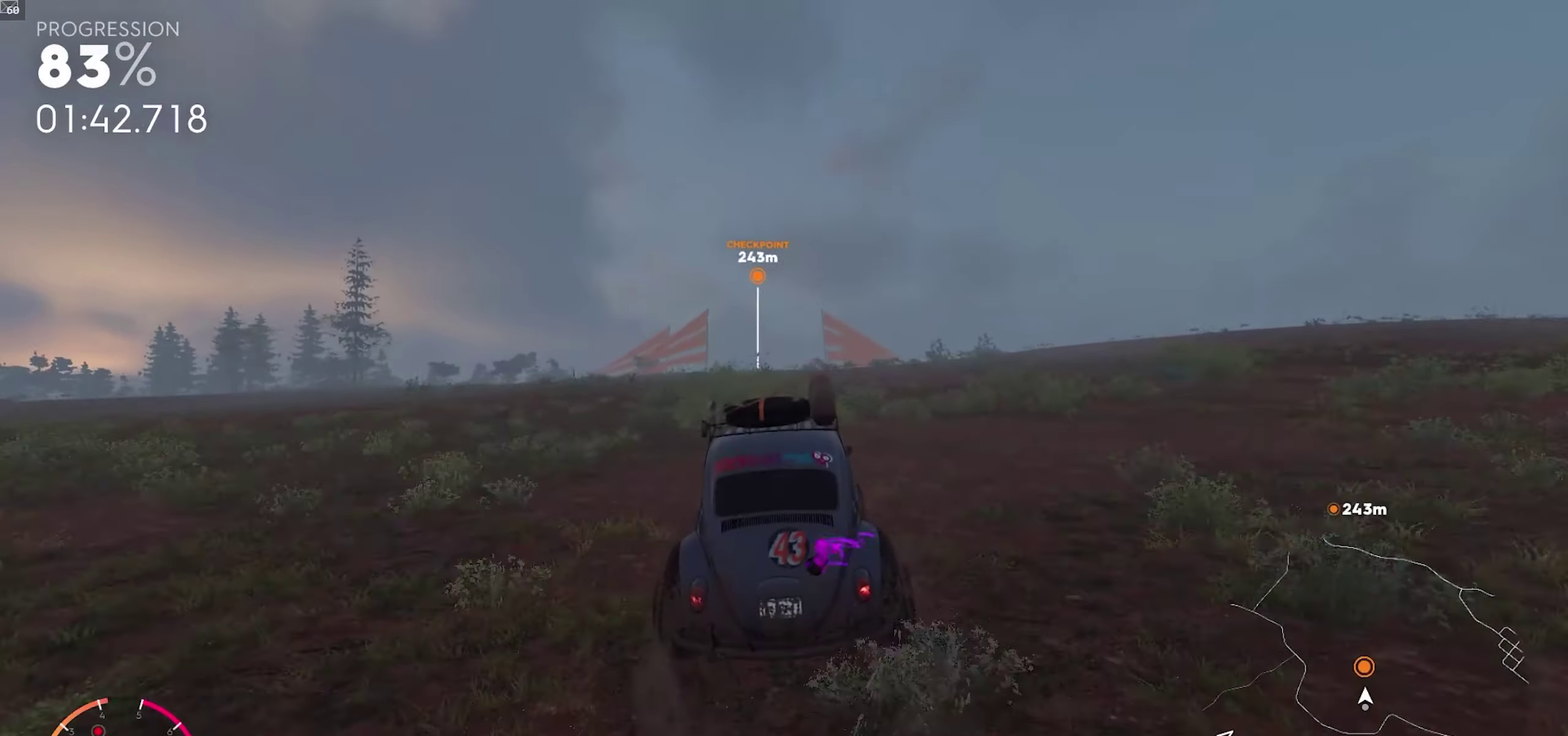
{"buttons": ["A", "R2"], "left_stick": "left", "right_stick": "center", "events": [[233, "left_stick", "right"], [333, "left_stick", "center"], [467, "left_stick", "left"]]}
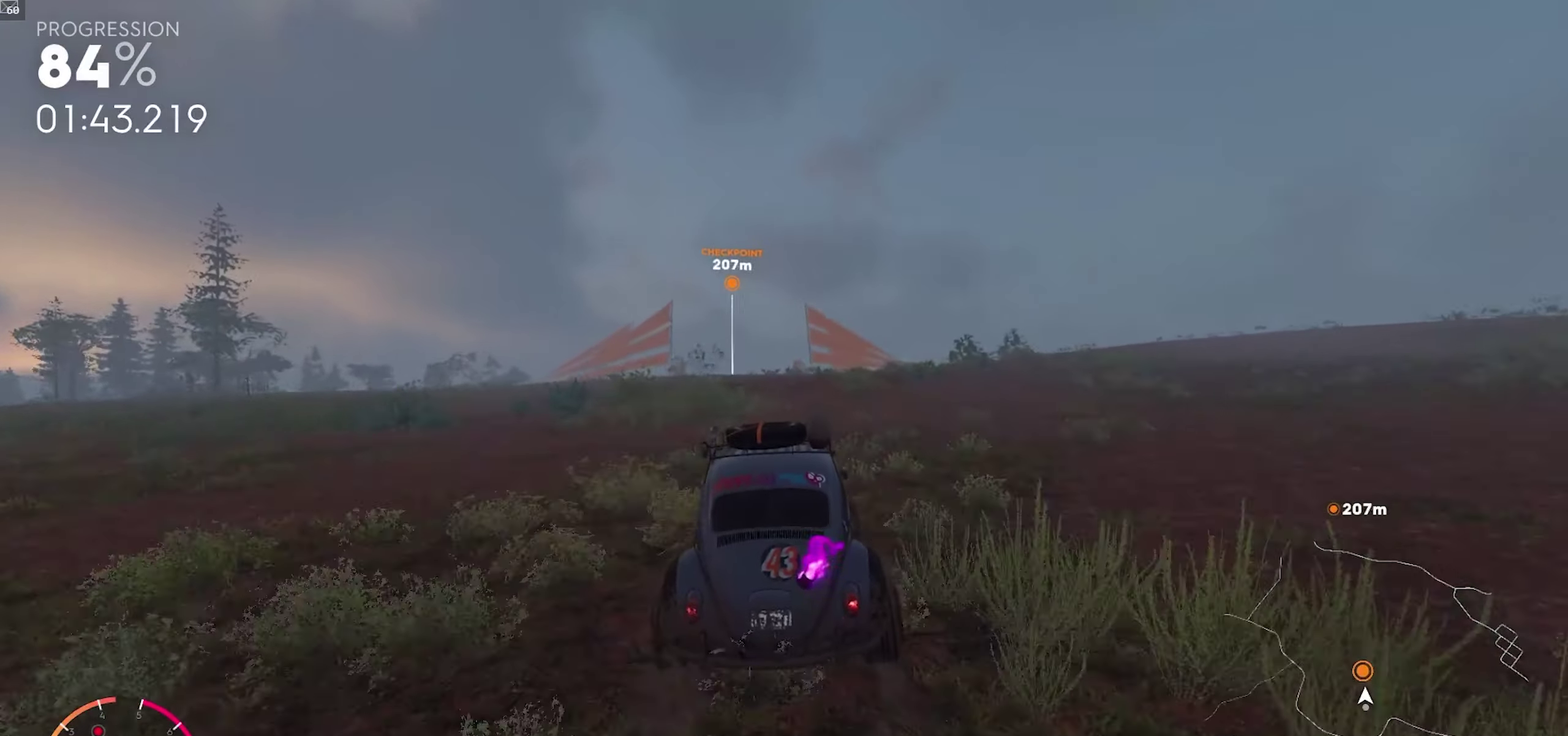
{"buttons": ["R2"], "left_stick": "center", "right_stick": "center", "events": [[167, "left_stick", "center"], [333, "left_stick", "left"], [450, "left_stick", "center"], [500, "A", "up"]]}
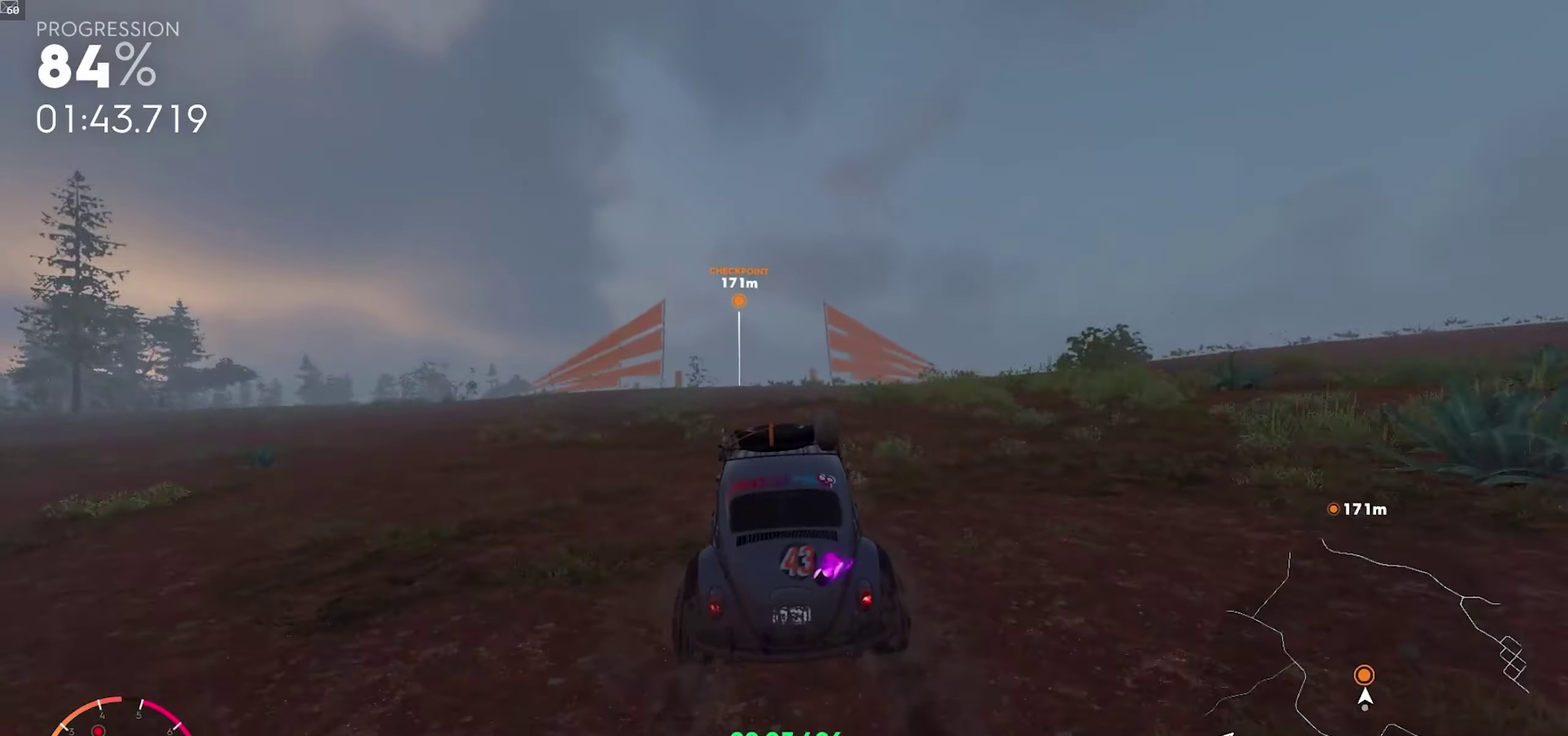
{"buttons": ["R2"], "left_stick": "center", "right_stick": "center", "events": [[400, "left_stick", "down-left"], [500, "left_stick", "center"]]}
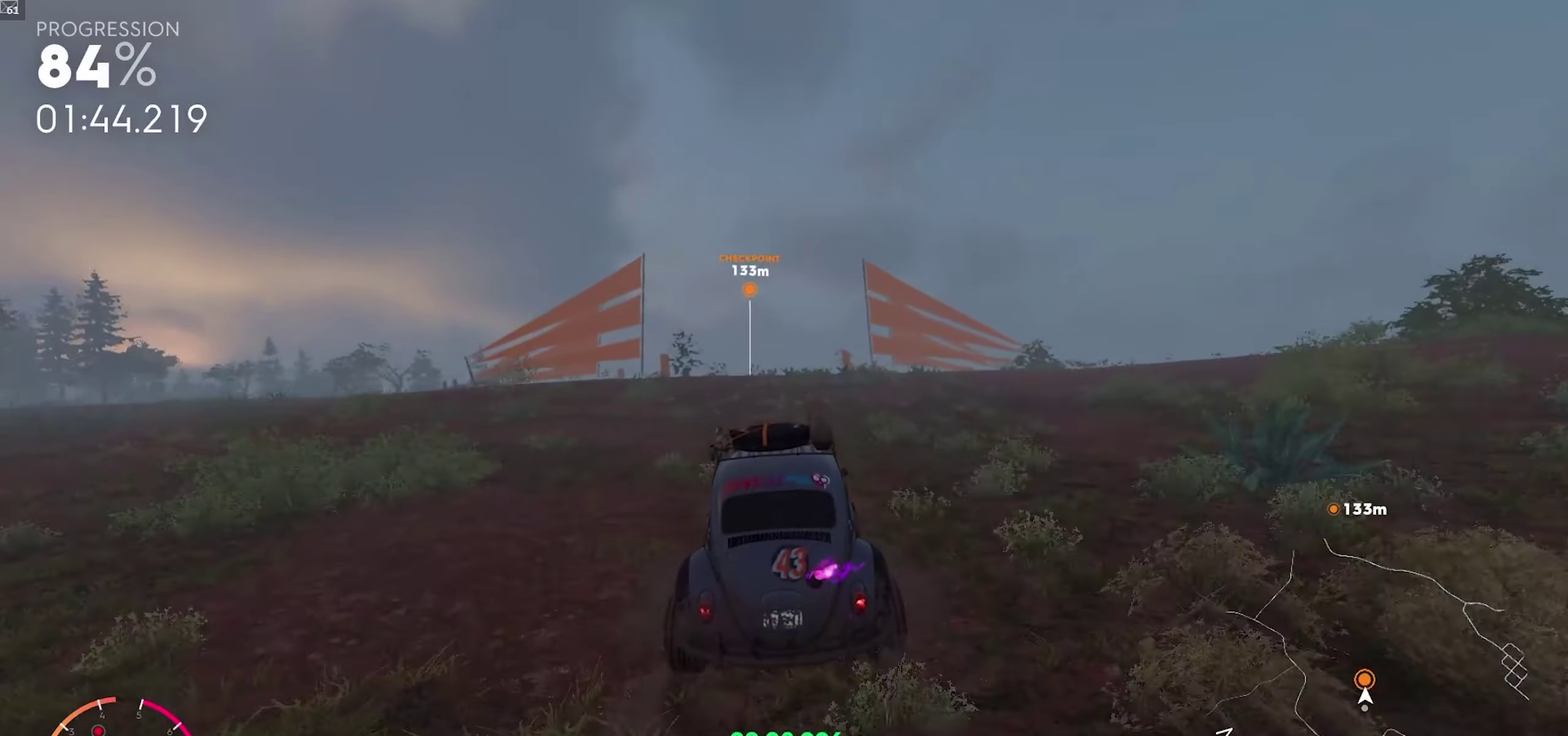
{"buttons": ["R2"], "left_stick": "center", "right_stick": "center", "events": [[233, "left_stick", "right"], [333, "left_stick", "center"]]}
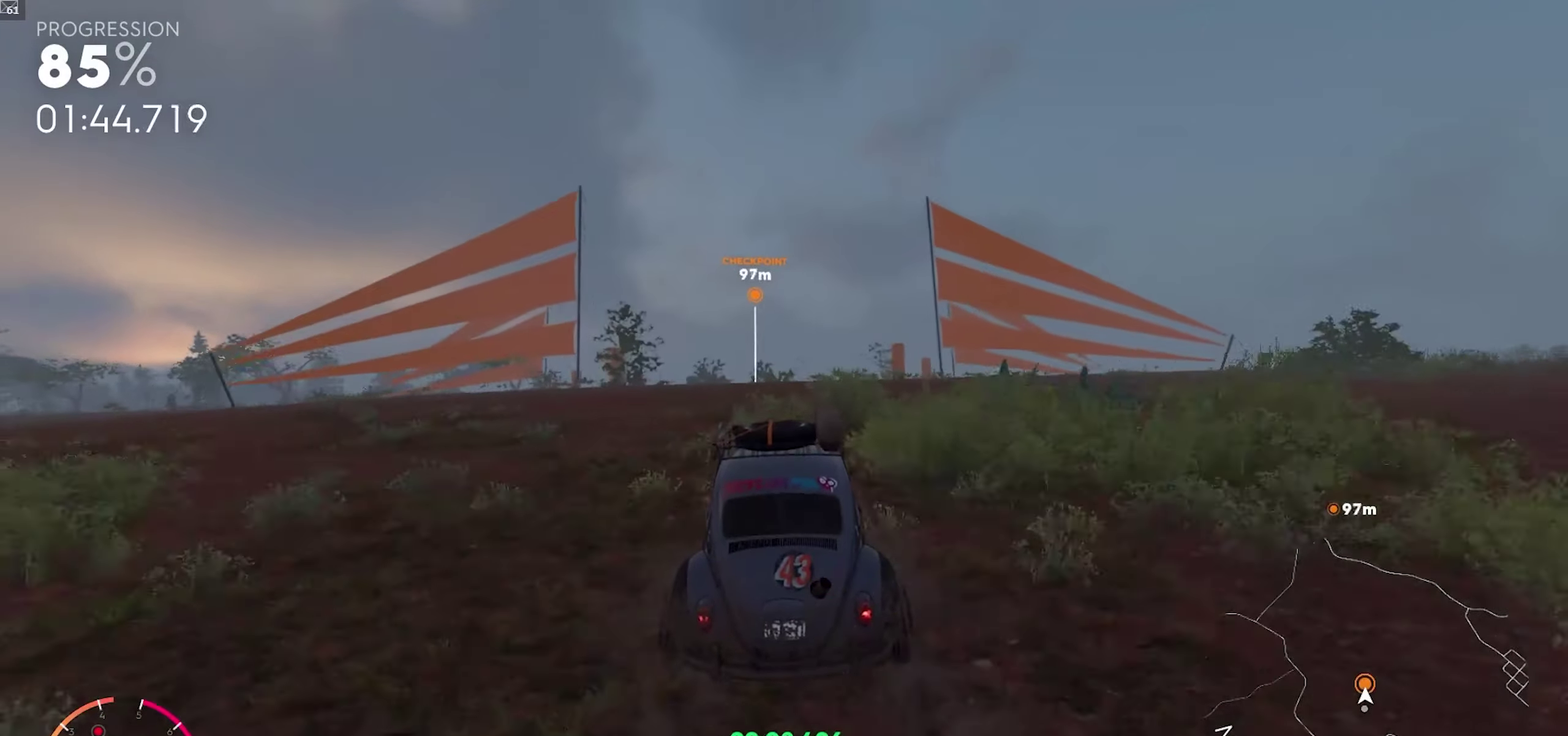
{"buttons": ["R2"], "left_stick": "center", "right_stick": "center", "events": []}
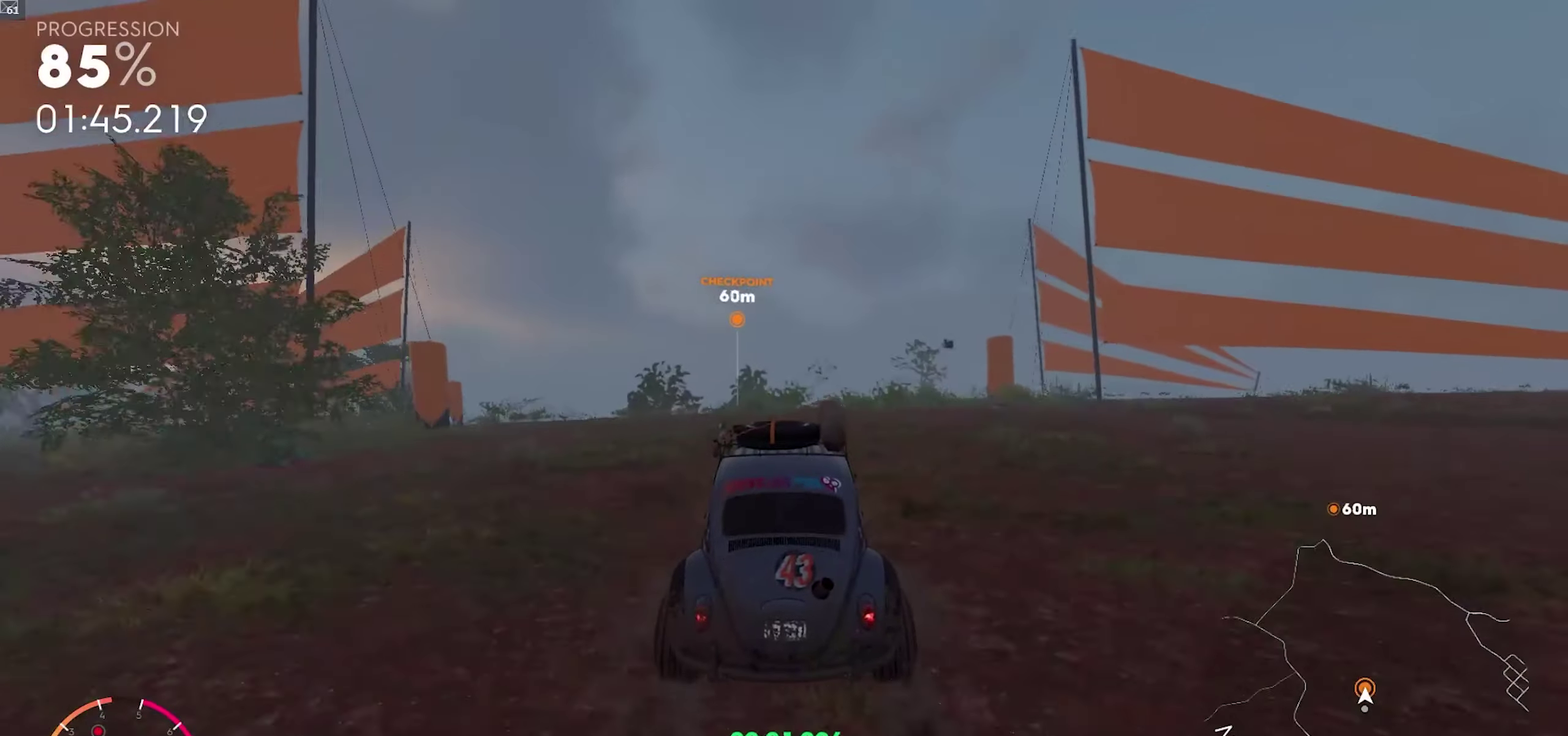
{"buttons": ["R2"], "left_stick": "center", "right_stick": "center", "events": [[283, "left_stick", "left"], [483, "left_stick", "center"]]}
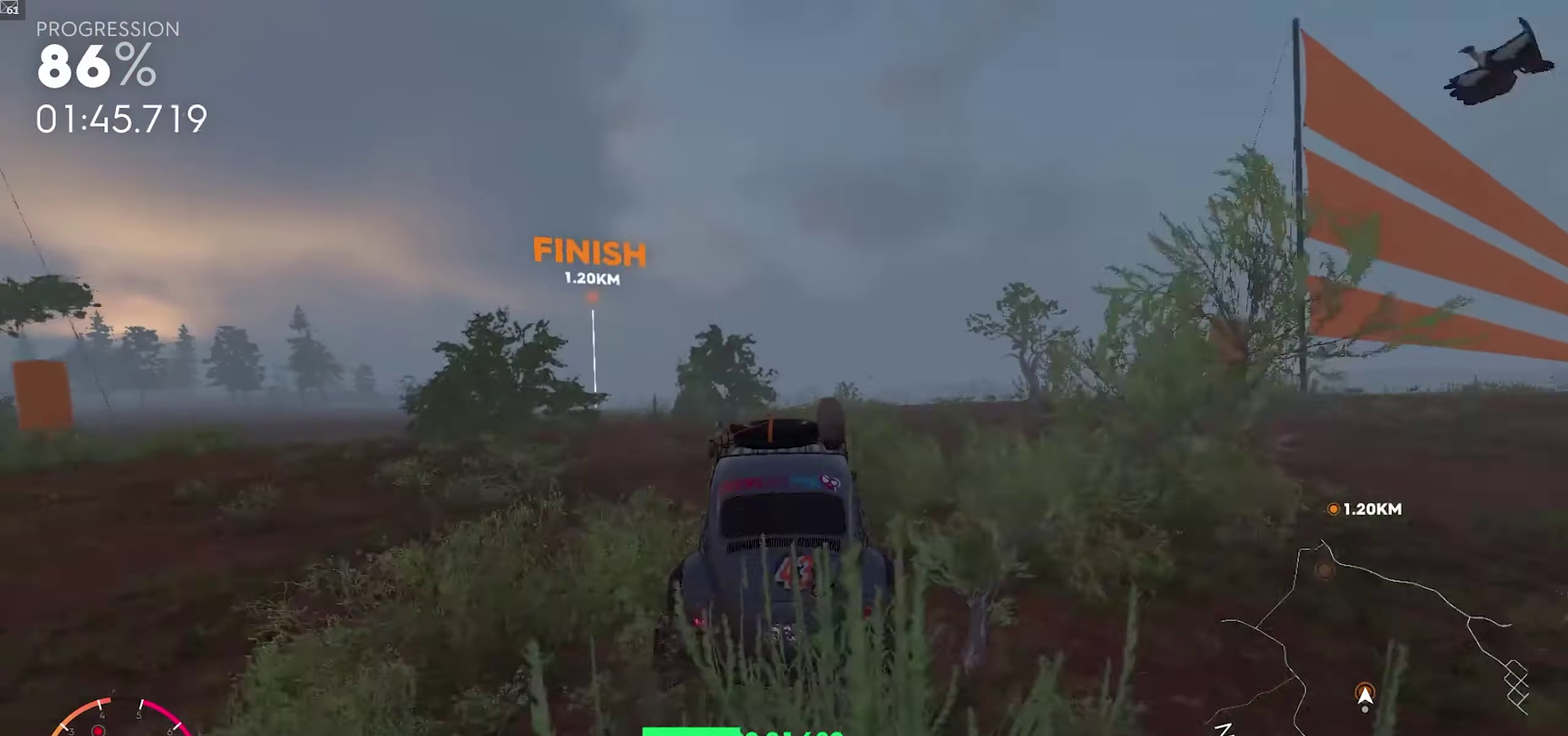
{"buttons": ["R2"], "left_stick": "down-left", "right_stick": "center", "events": [[67, "left_stick", "left"], [233, "left_stick", "down-left"]]}
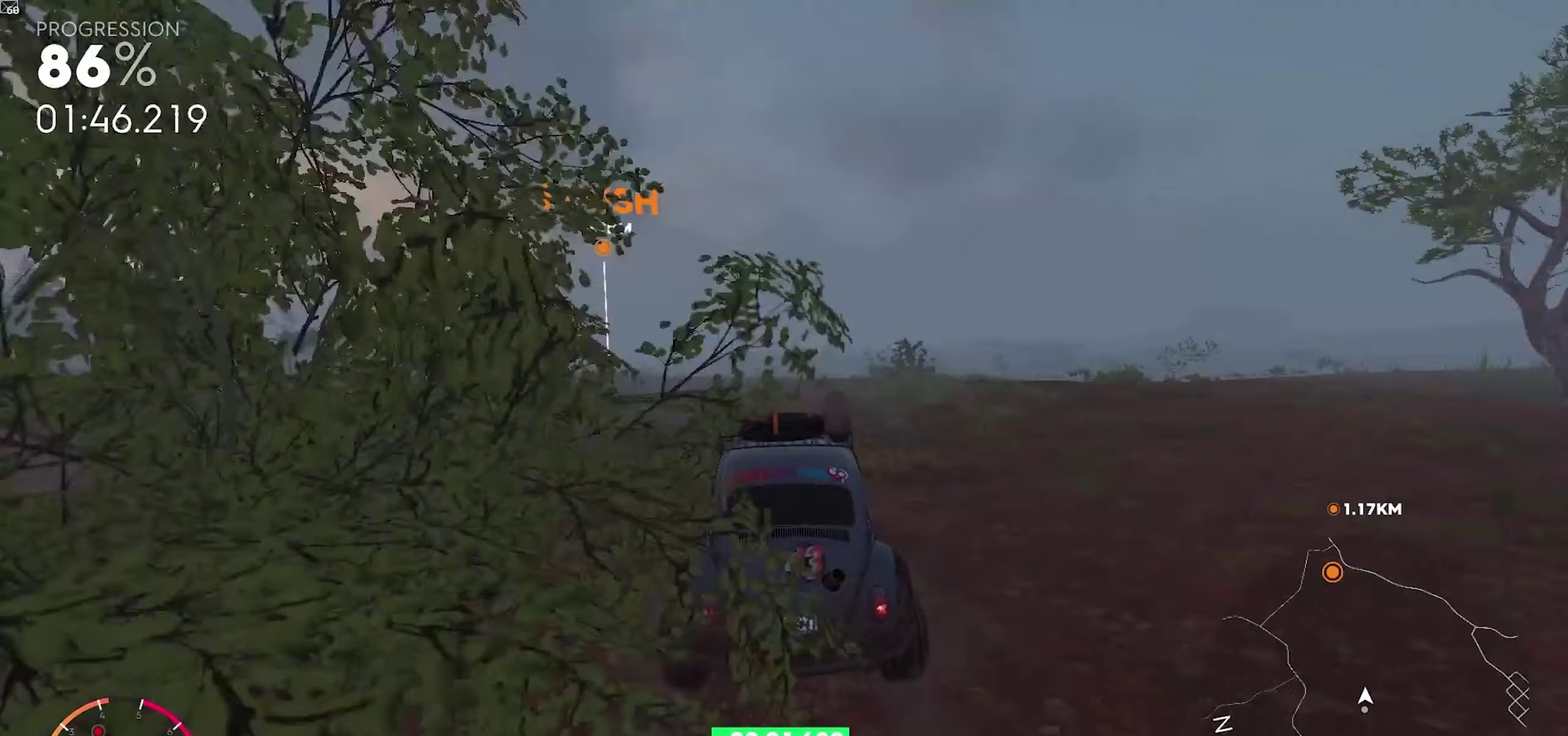
{"buttons": ["A", "R2"], "left_stick": "down-left", "right_stick": "center", "events": [[200, "left_stick", "center"], [467, "A", "down"], [467, "left_stick", "down-left"]]}
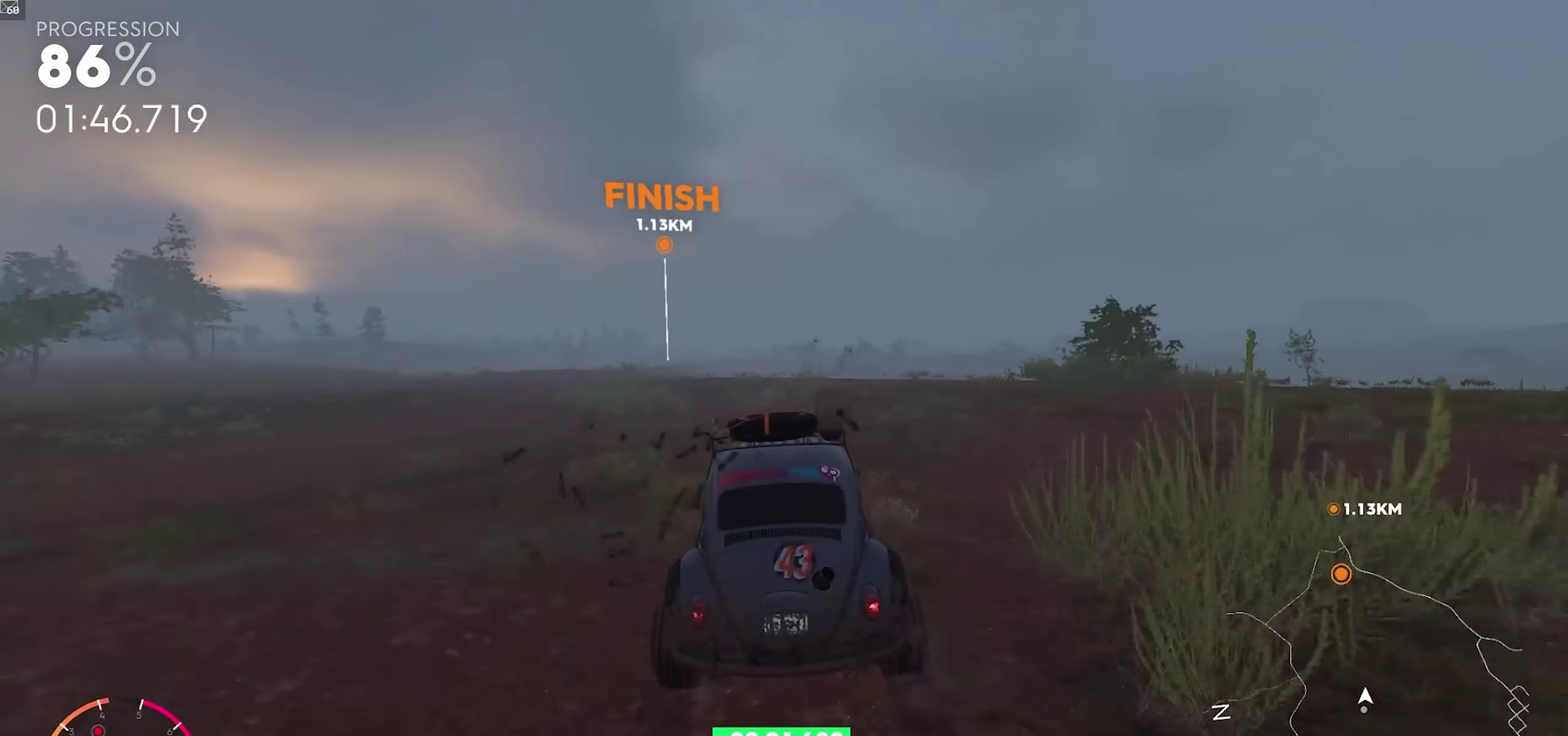
{"buttons": ["R2"], "left_stick": "center", "right_stick": "center", "events": [[100, "A", "up"], [217, "A", "down"], [317, "left_stick", "center"], [367, "A", "up"]]}
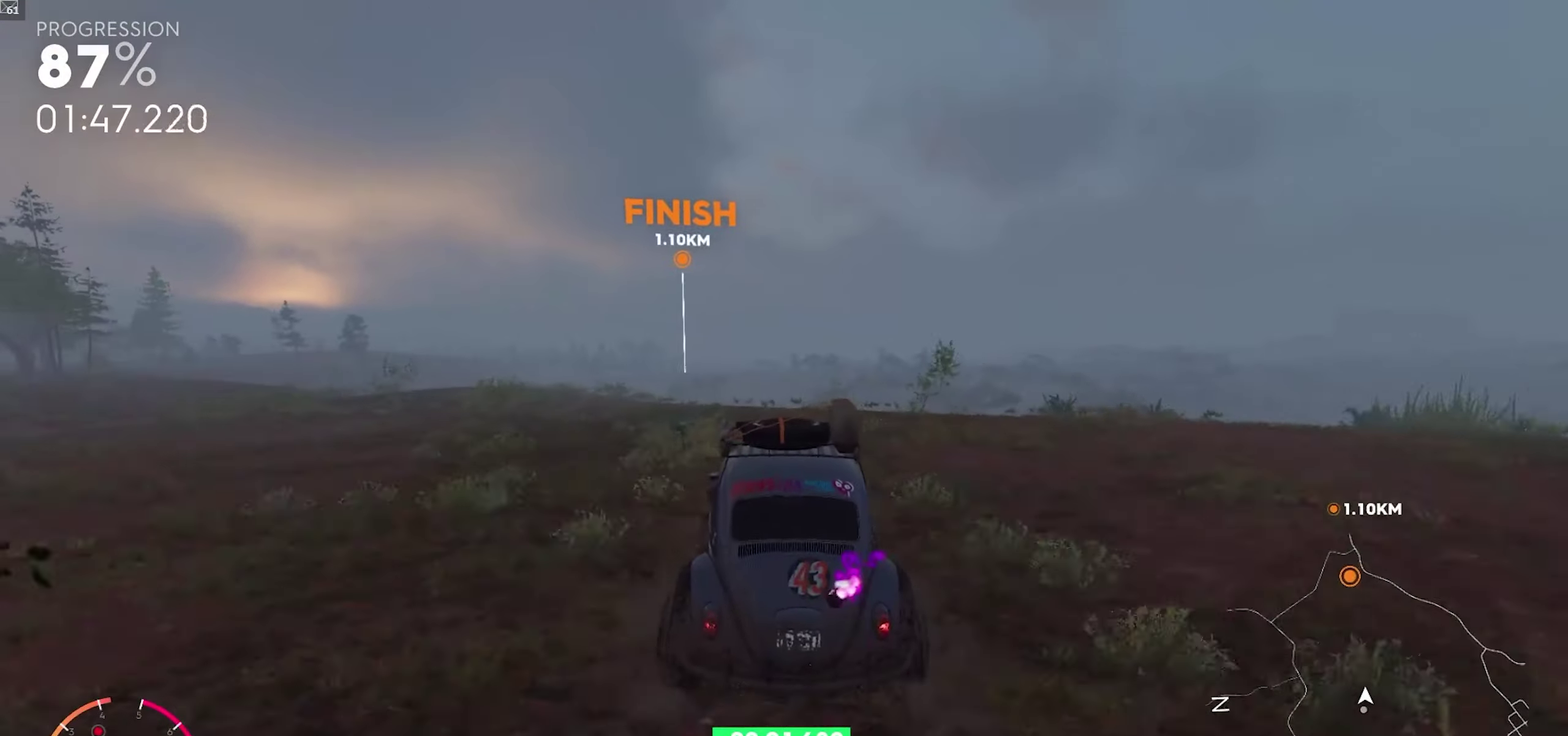
{"buttons": ["A", "R2"], "left_stick": "center", "right_stick": "center", "events": [[100, "A", "down"], [217, "left_stick", "left"], [250, "A", "up"], [317, "left_stick", "center"], [400, "A", "down"]]}
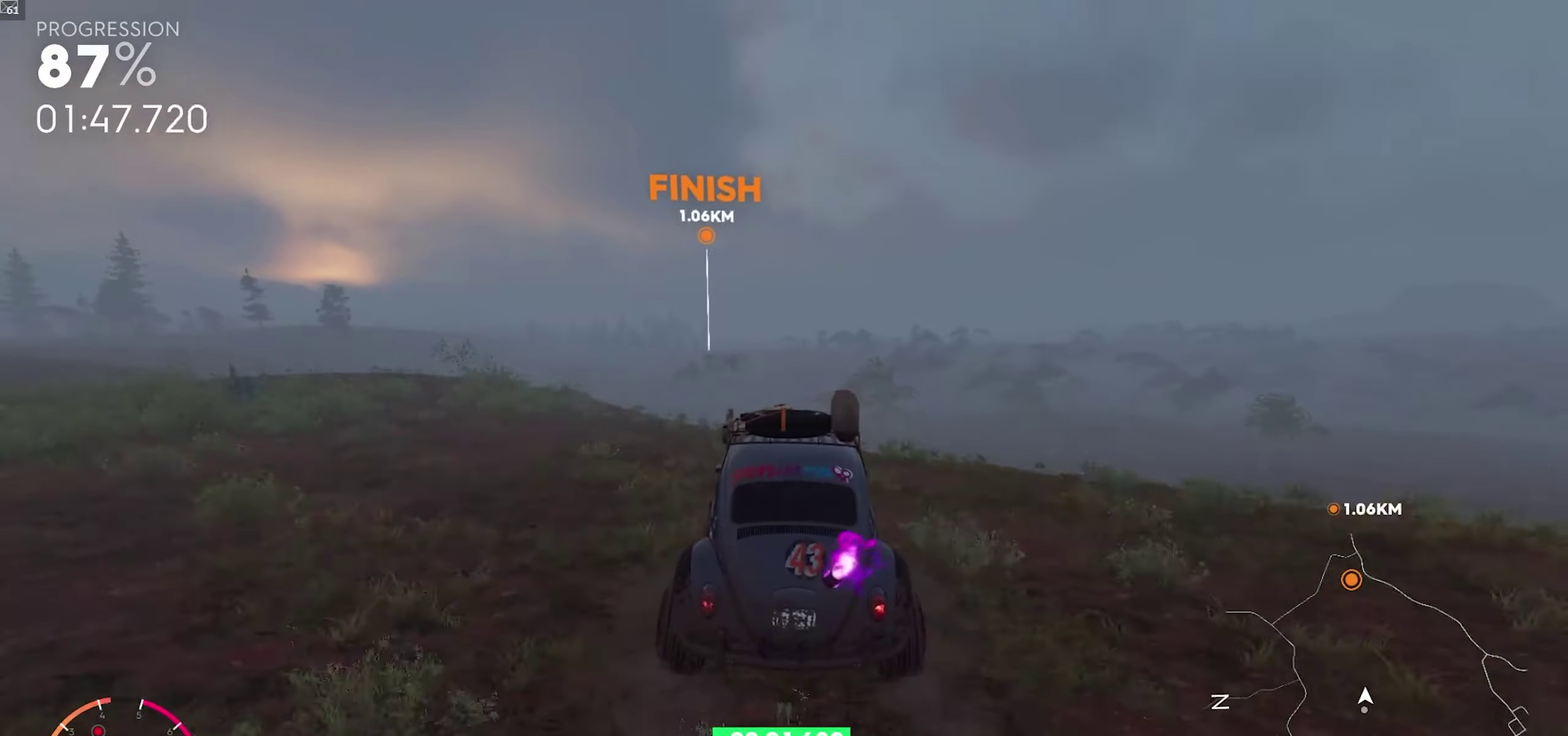
{"buttons": ["A", "R2"], "left_stick": "center", "right_stick": "center", "events": [[50, "left_stick", "up"], [183, "A", "up"], [317, "A", "down"], [417, "left_stick", "center"]]}
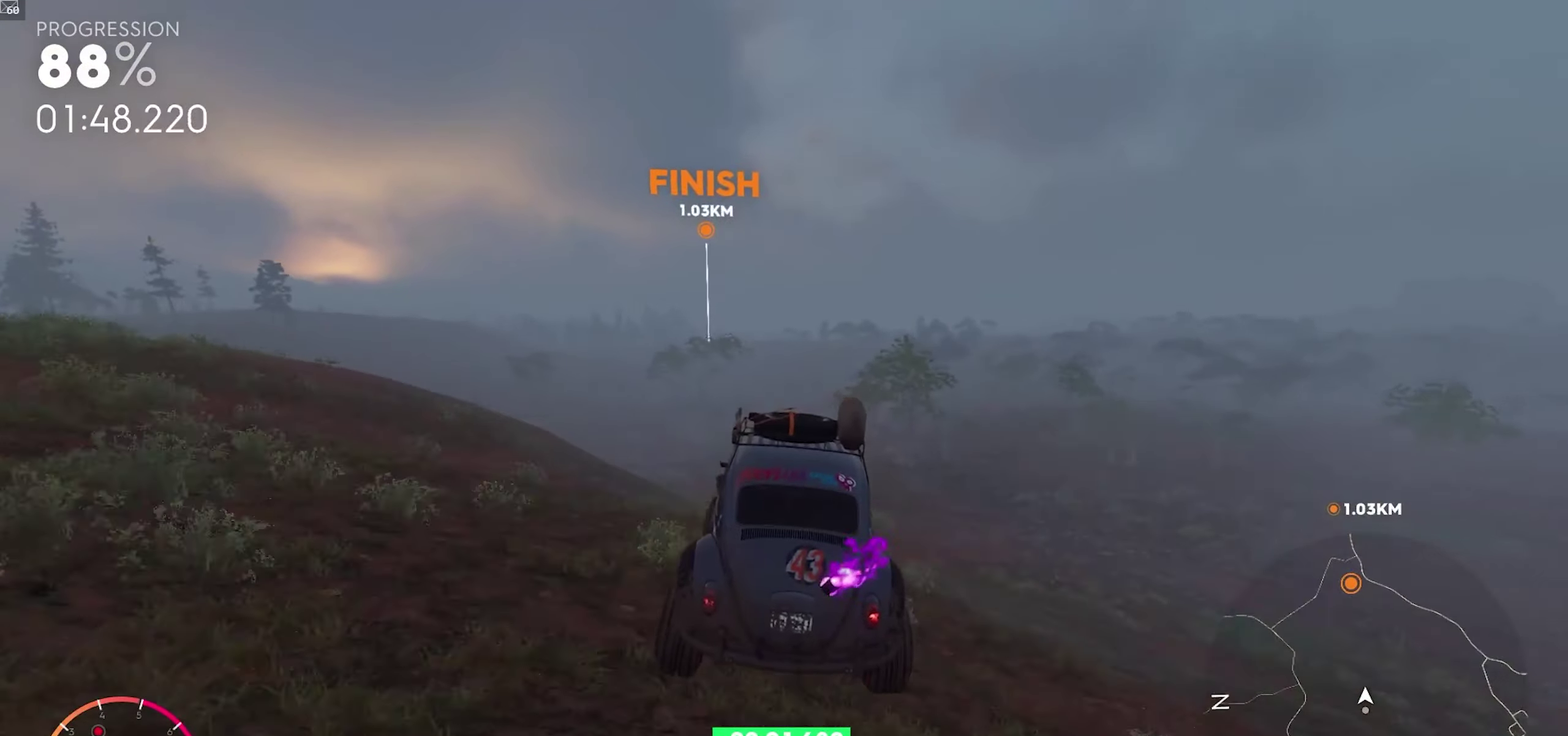
{"buttons": ["A", "R2"], "left_stick": "down-left", "right_stick": "center", "events": [[267, "left_stick", "down-left"], [350, "left_stick", "center"], [433, "left_stick", "down-left"]]}
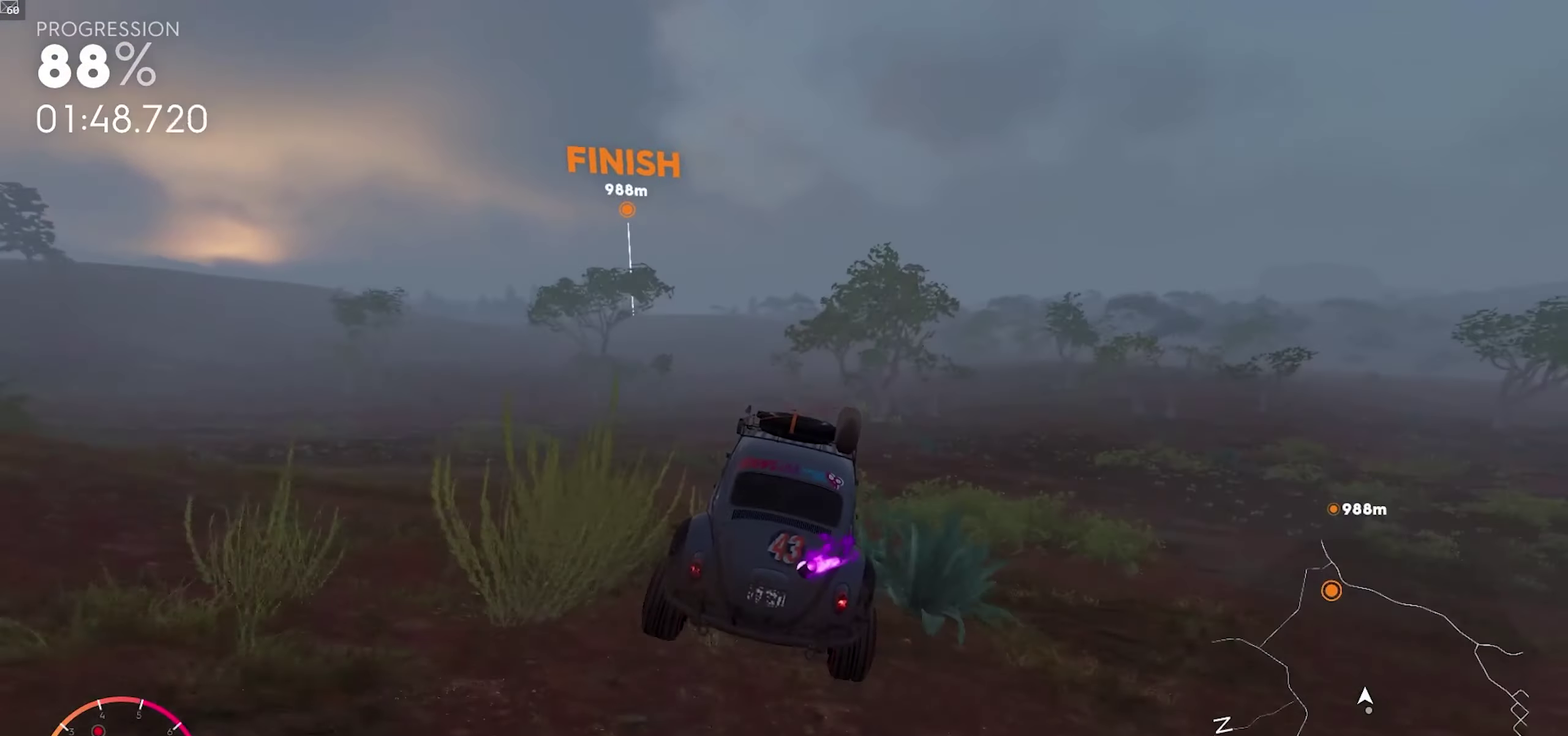
{"buttons": ["A", "R2"], "left_stick": "right", "right_stick": "center", "events": [[33, "A", "up"], [83, "left_stick", "center"], [200, "A", "down"], [467, "left_stick", "right"]]}
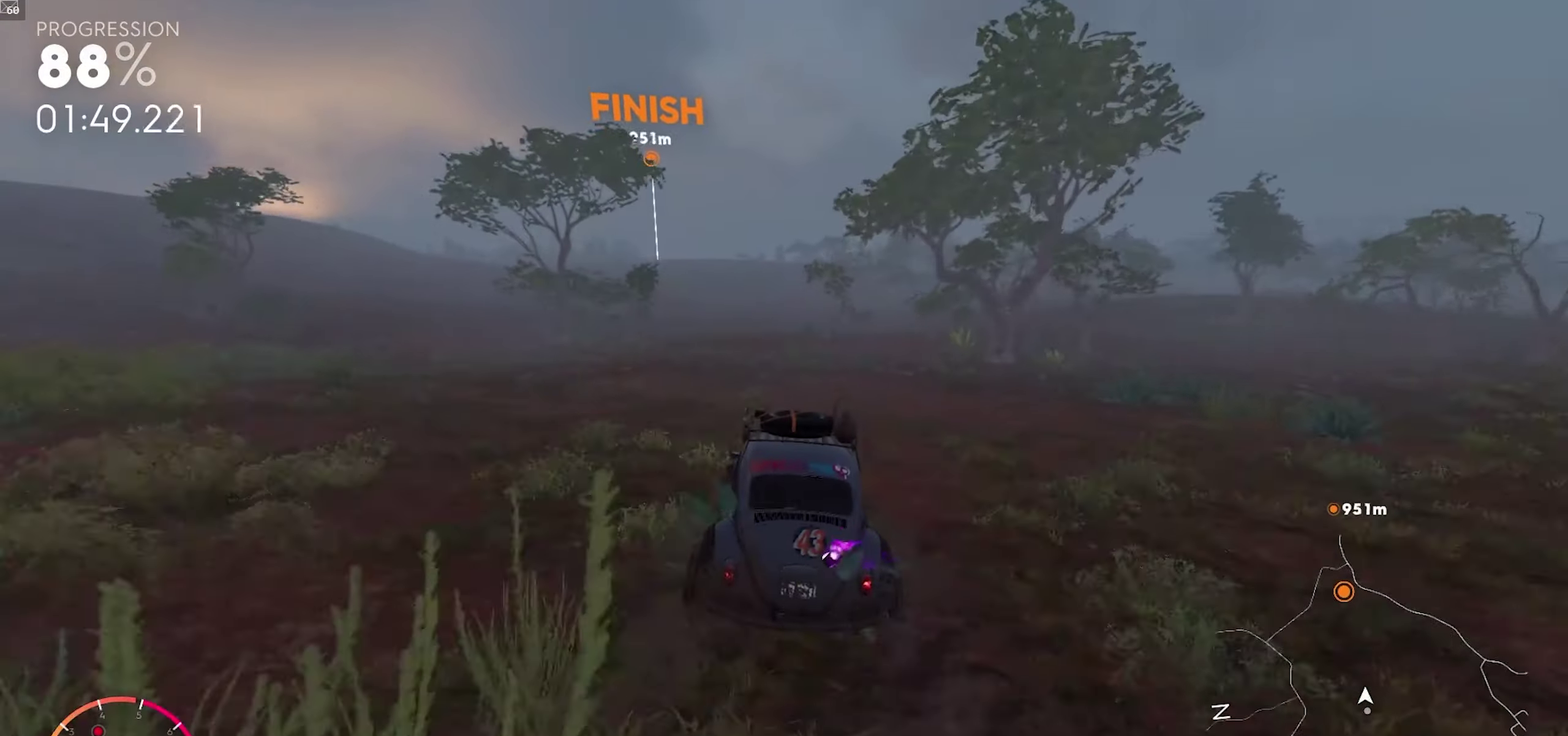
{"buttons": ["R2"], "left_stick": "down-left", "right_stick": "center", "events": [[50, "left_stick", "left"], [117, "left_stick", "down-left"], [317, "A", "up"]]}
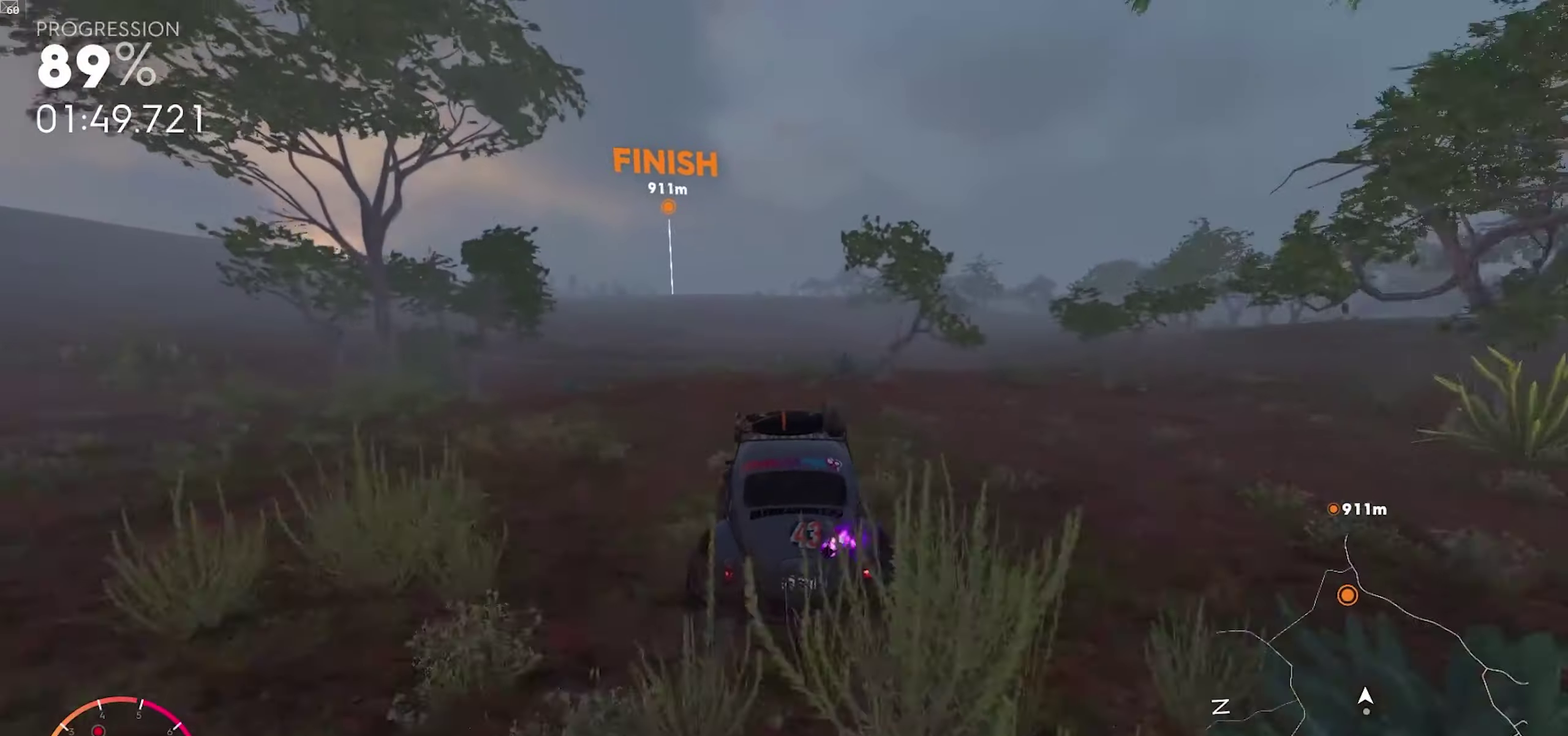
{"buttons": ["A", "R2"], "left_stick": "right", "right_stick": "center", "events": [[117, "left_stick", "center"], [300, "left_stick", "down-left"], [400, "left_stick", "center"], [467, "A", "down"], [467, "left_stick", "right"]]}